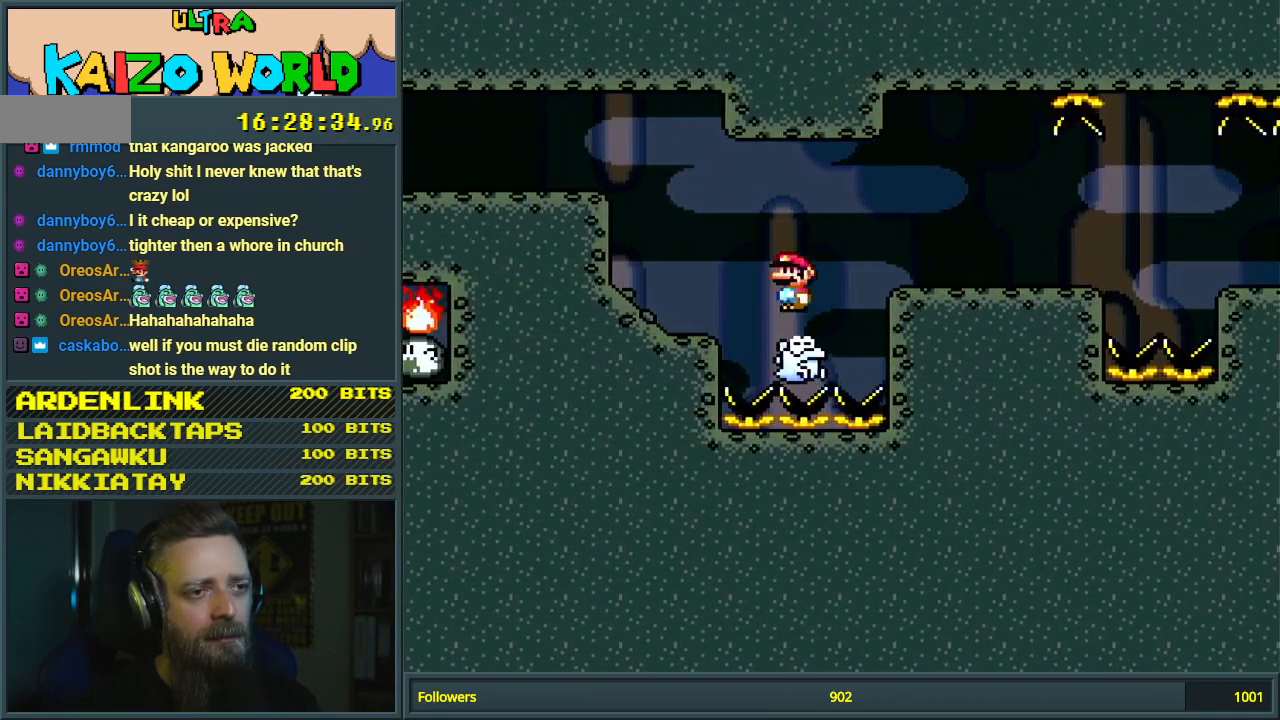
Gameplay with a controller (Nintendo layout); each line is a JSON object with the inputs held at the frame after it. "events" lists button and stick changes between this image and that frame as [ms after this image, input, new state], when the widget could be followed in between. Not read: L3 R3.
{"buttons": ["A", "X"], "events": [[33, "DPAD_RIGHT", "down"], [300, "A", "up"], [467, "A", "down"], [467, "DPAD_RIGHT", "up"]]}
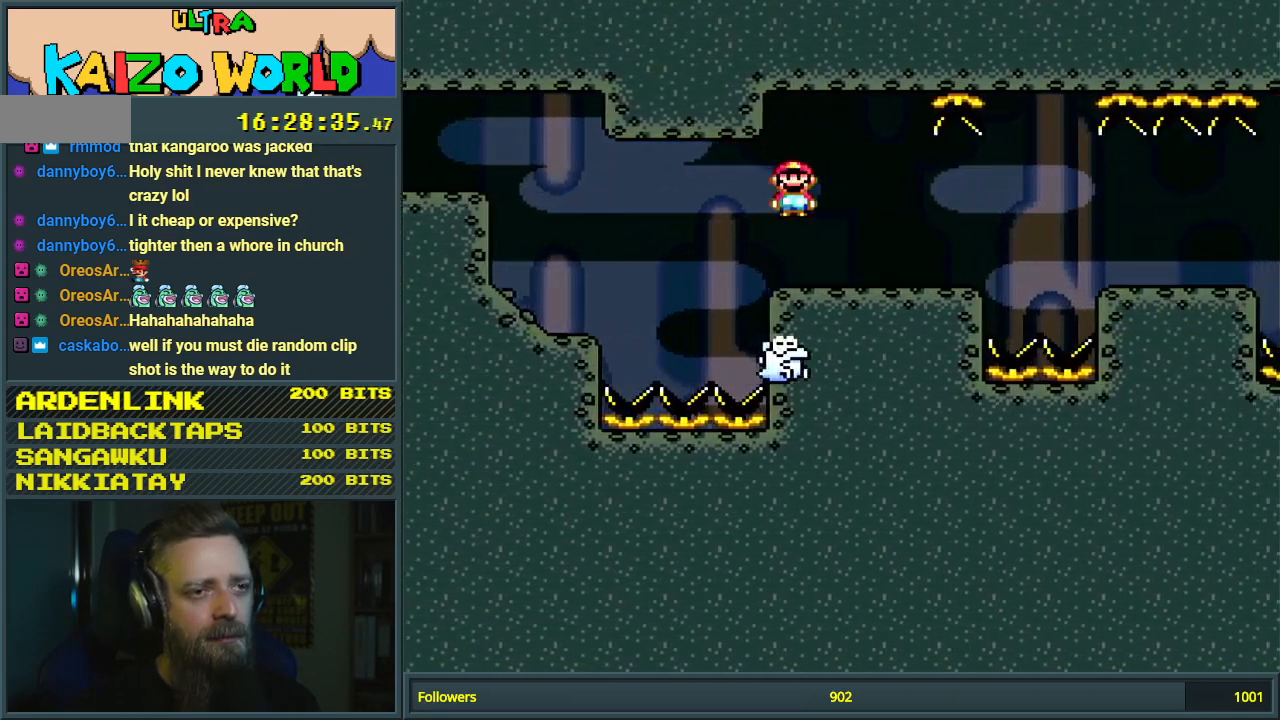
{"buttons": ["X", "DPAD_RIGHT"], "events": [[200, "DPAD_LEFT", "down"], [233, "A", "up"], [317, "DPAD_LEFT", "up"], [383, "DPAD_RIGHT", "down"]]}
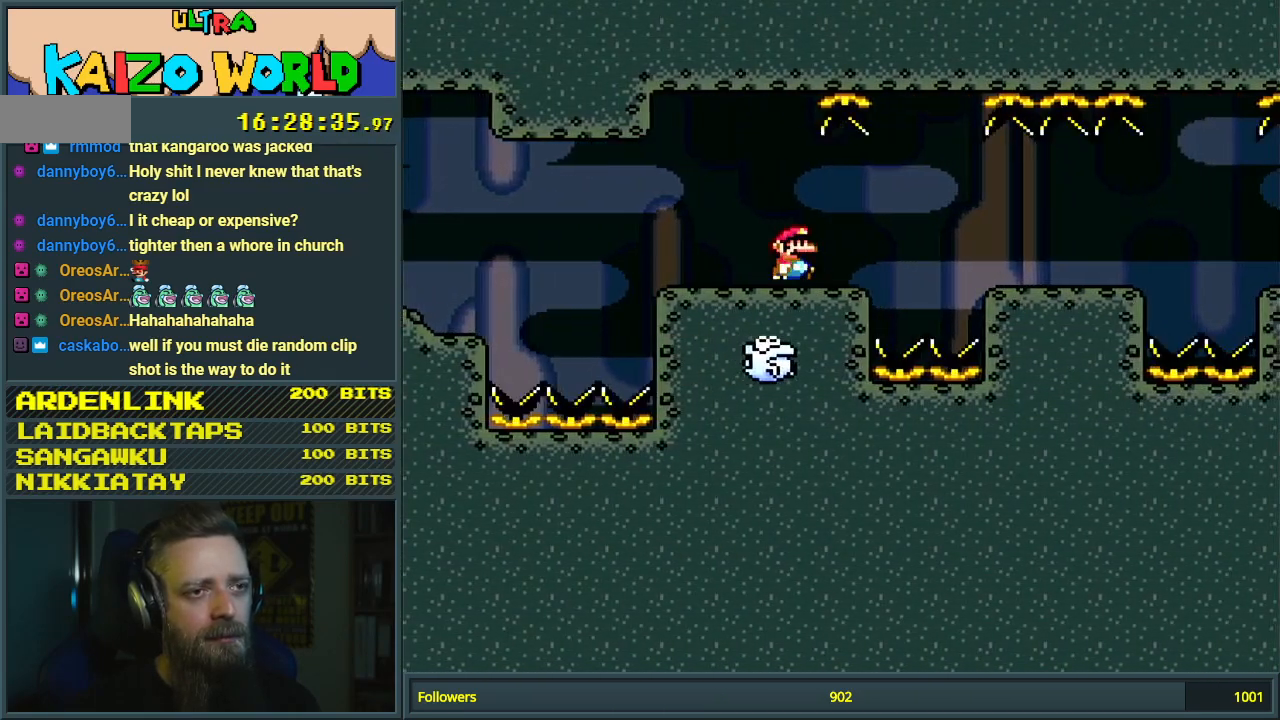
{"buttons": ["X", "DPAD_RIGHT"], "events": [[167, "A", "down"], [200, "A", "up"], [200, "DPAD_RIGHT", "up"], [500, "DPAD_RIGHT", "down"]]}
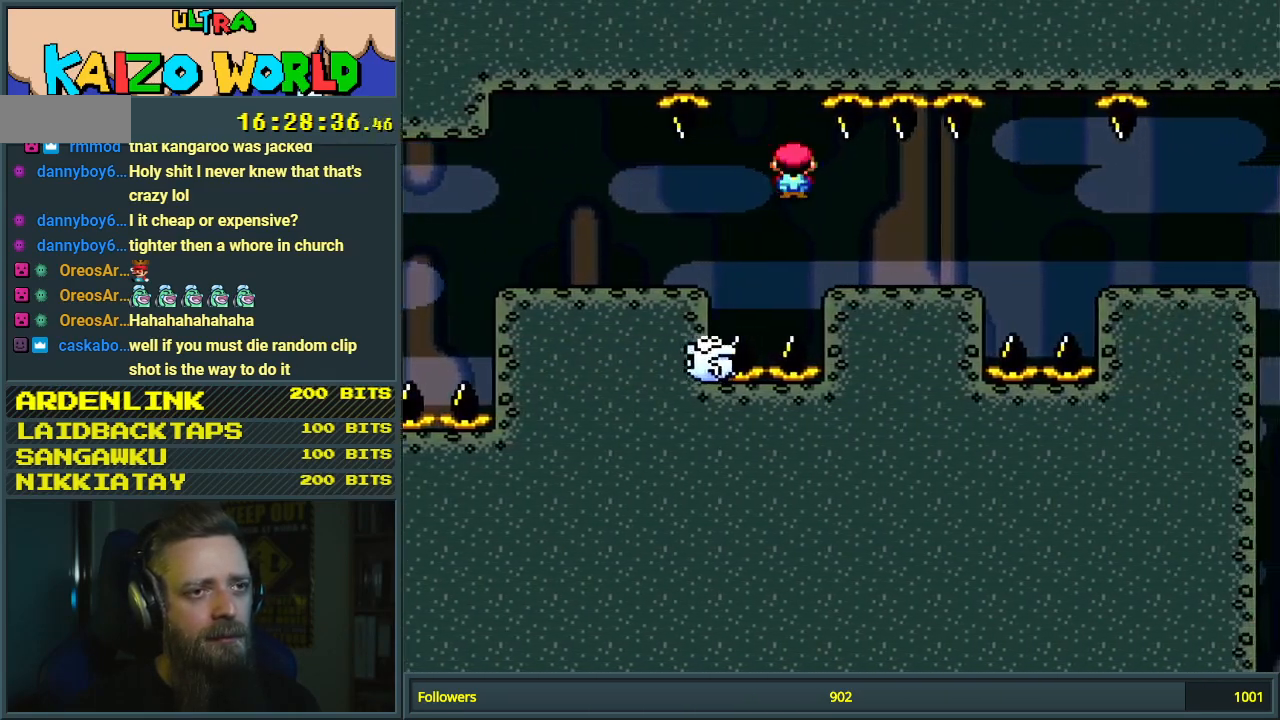
{"buttons": ["X", "DPAD_LEFT"], "events": [[367, "A", "down"], [433, "A", "up"], [433, "DPAD_RIGHT", "up"], [500, "DPAD_LEFT", "down"]]}
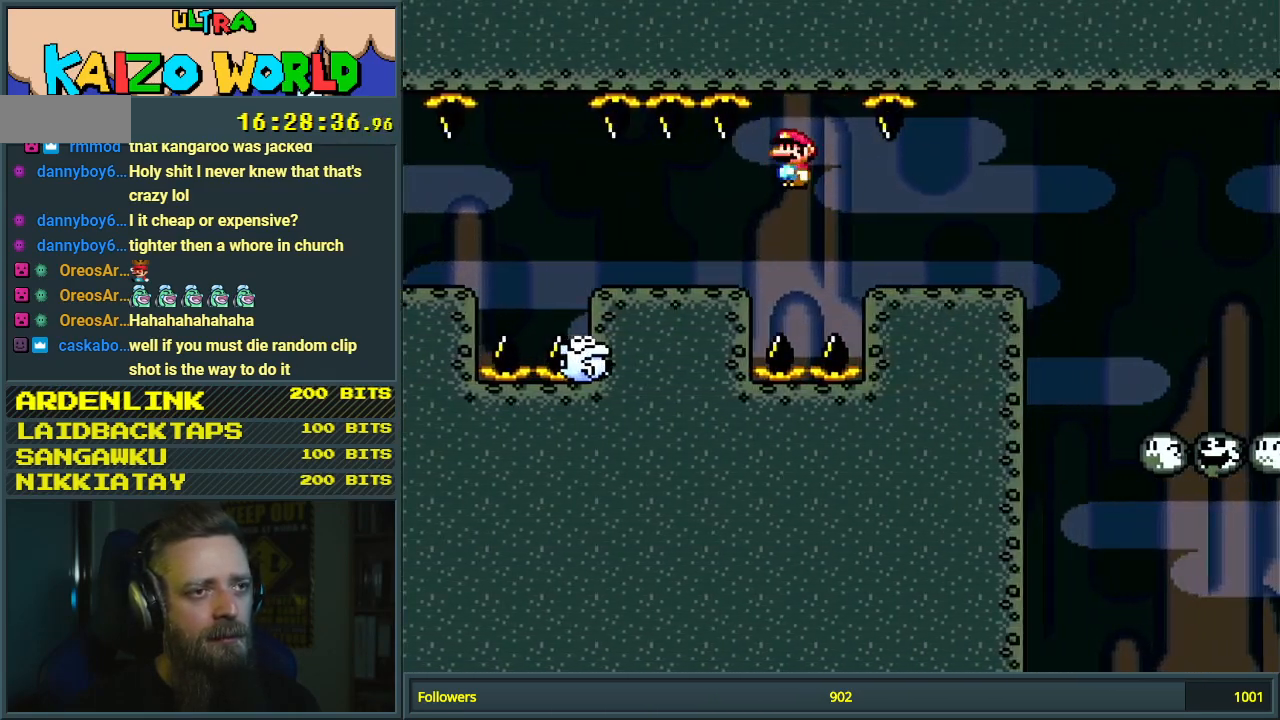
{"buttons": ["X", "DPAD_RIGHT"], "events": [[117, "A", "down"], [117, "DPAD_LEFT", "up"], [150, "DPAD_RIGHT", "down"], [450, "A", "up"]]}
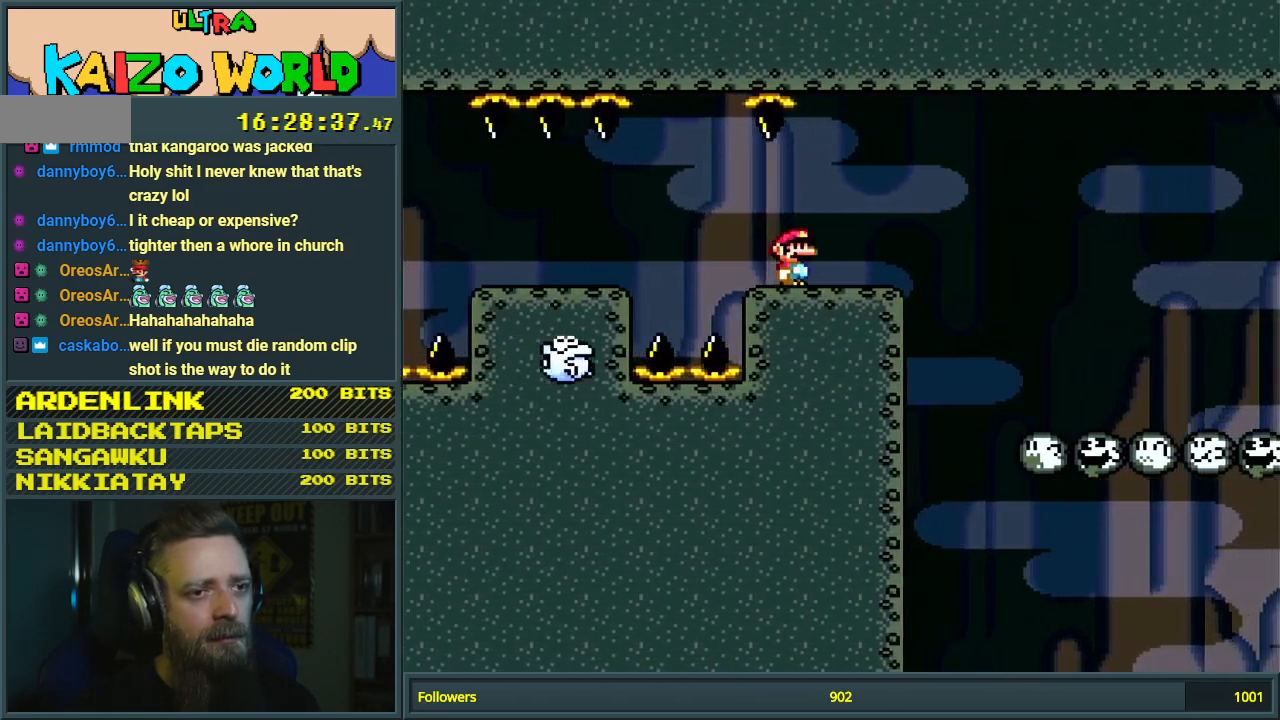
{"buttons": ["A", "X"], "events": [[100, "A", "down"], [167, "A", "up"], [367, "DPAD_RIGHT", "up"], [450, "A", "down"]]}
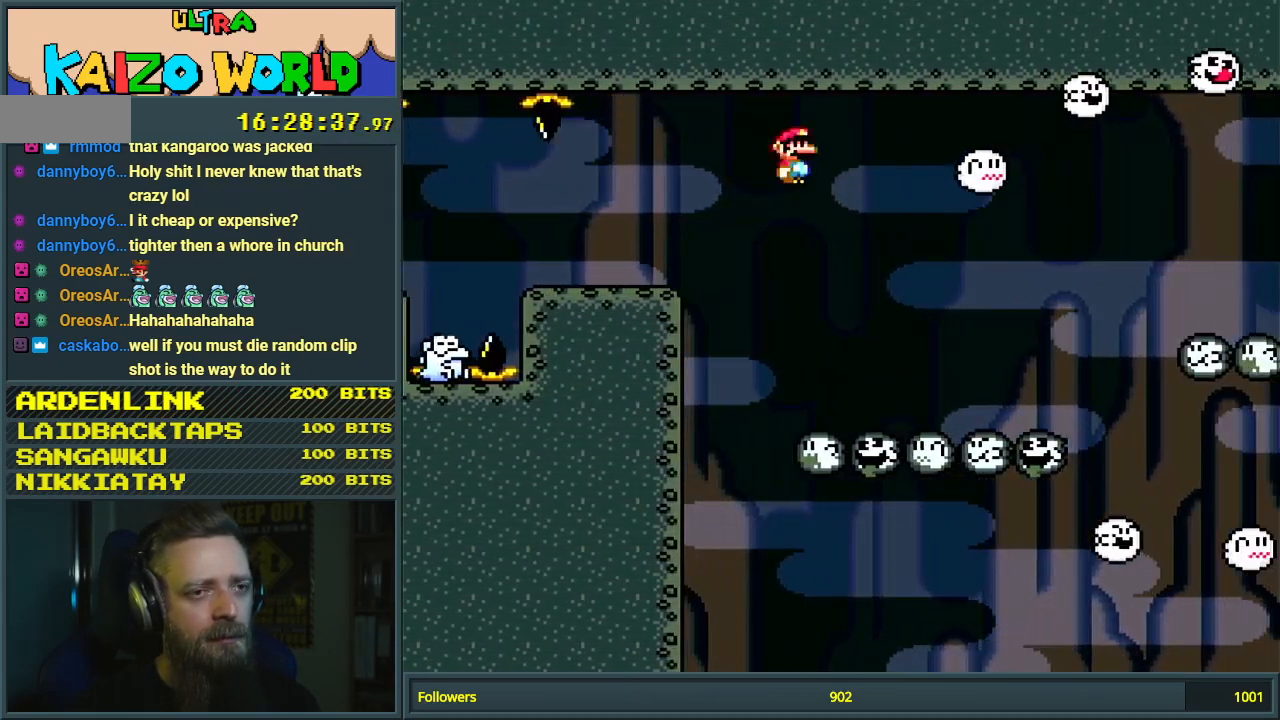
{"buttons": ["B", "Y", "DPAD_RIGHT"], "events": [[133, "A", "up"], [167, "DPAD_LEFT", "down"], [250, "DPAD_LEFT", "up"], [267, "X", "up"], [283, "DPAD_RIGHT", "down"], [350, "Y", "down"], [433, "B", "down"]]}
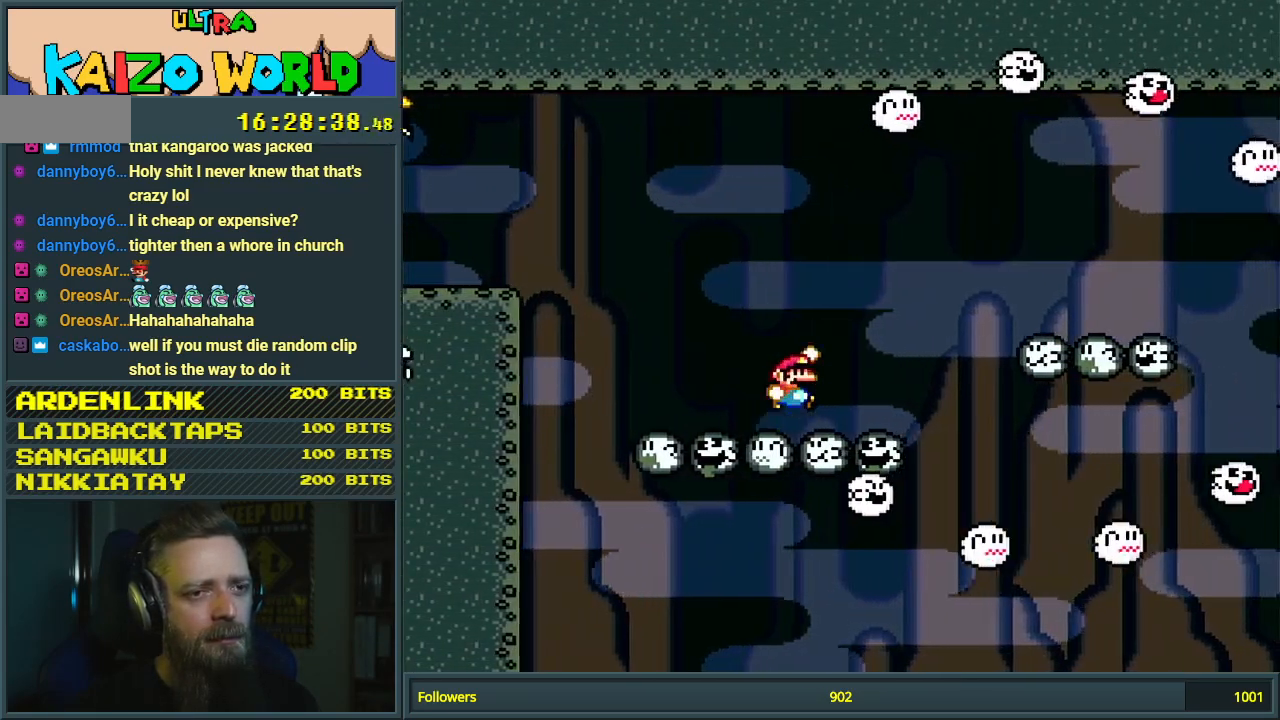
{"buttons": ["B", "Y"], "events": [[400, "DPAD_RIGHT", "up"]]}
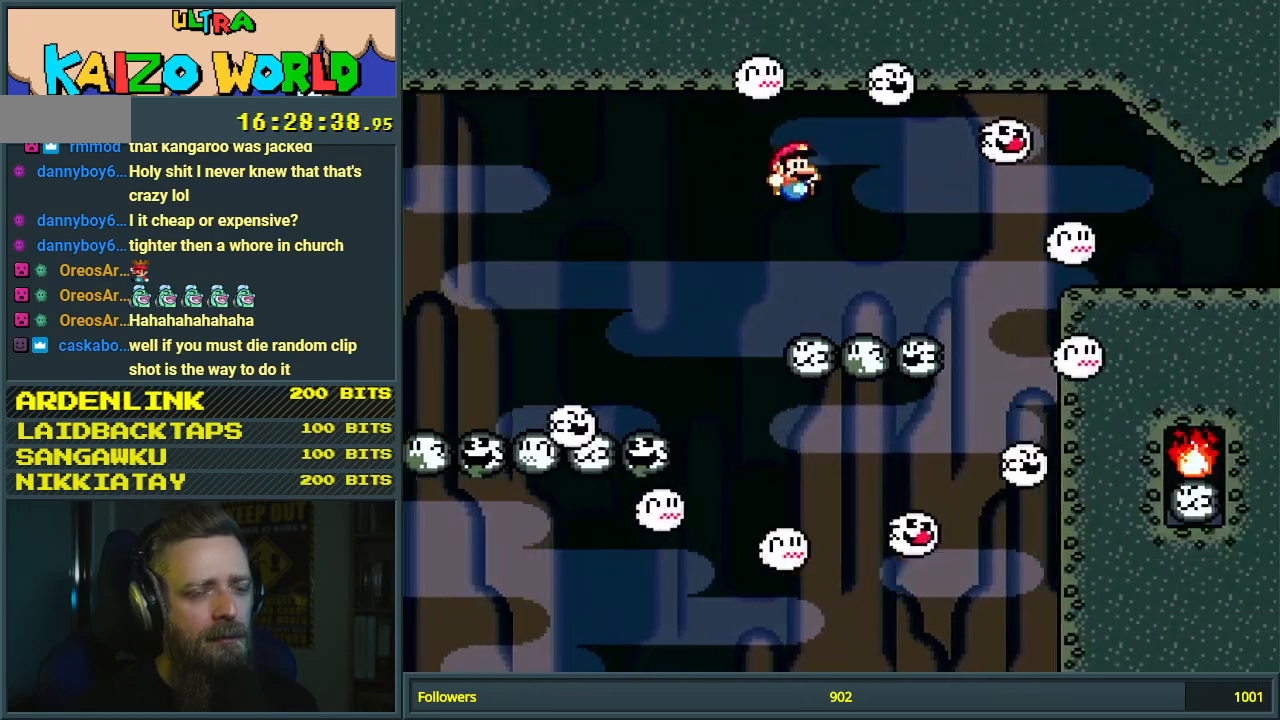
{"buttons": ["Y"], "events": [[133, "DPAD_LEFT", "down"], [250, "DPAD_LEFT", "up"], [333, "B", "up"]]}
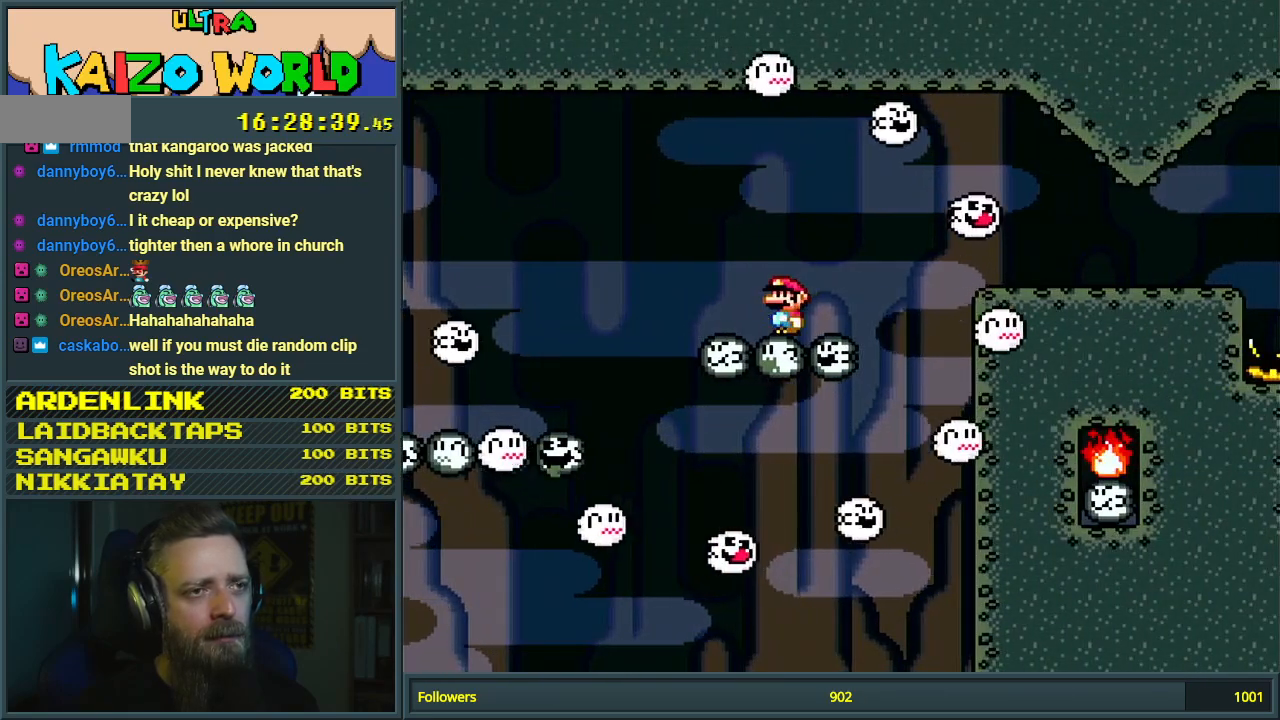
{"buttons": ["X"], "events": [[83, "X", "down"], [83, "Y", "up"]]}
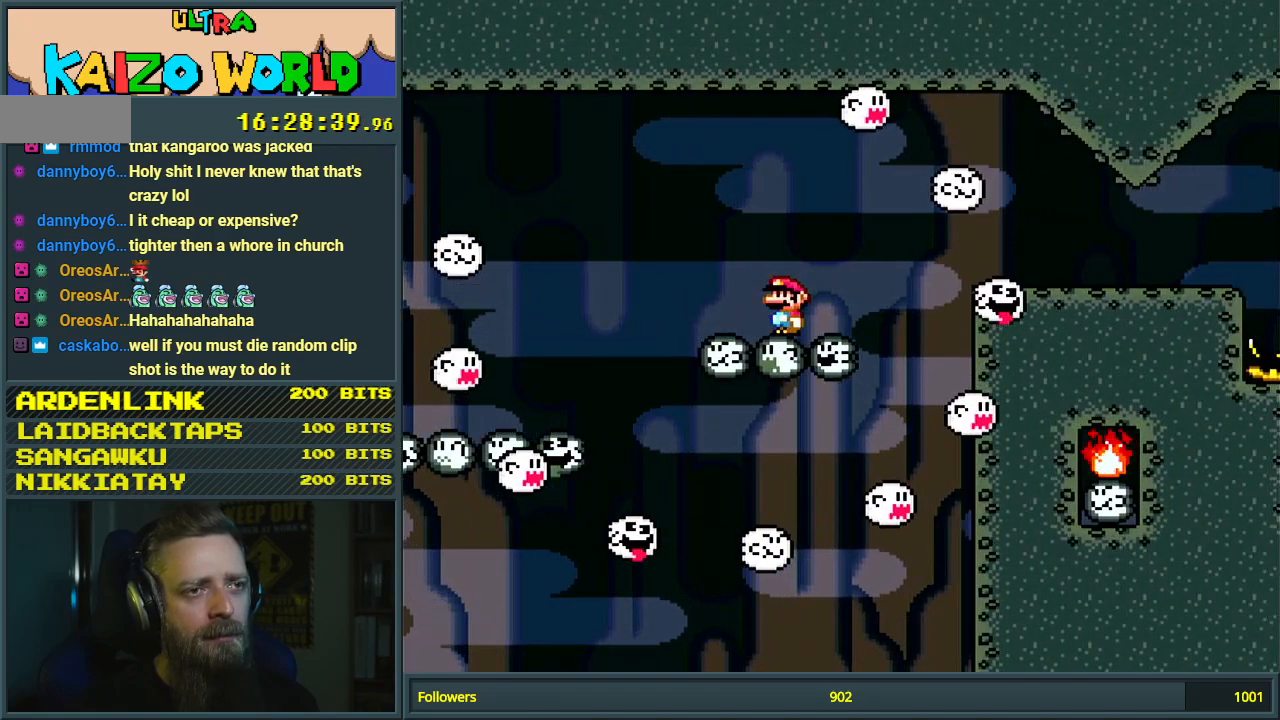
{"buttons": ["X", "DPAD_RIGHT"], "events": [[367, "DPAD_RIGHT", "down"]]}
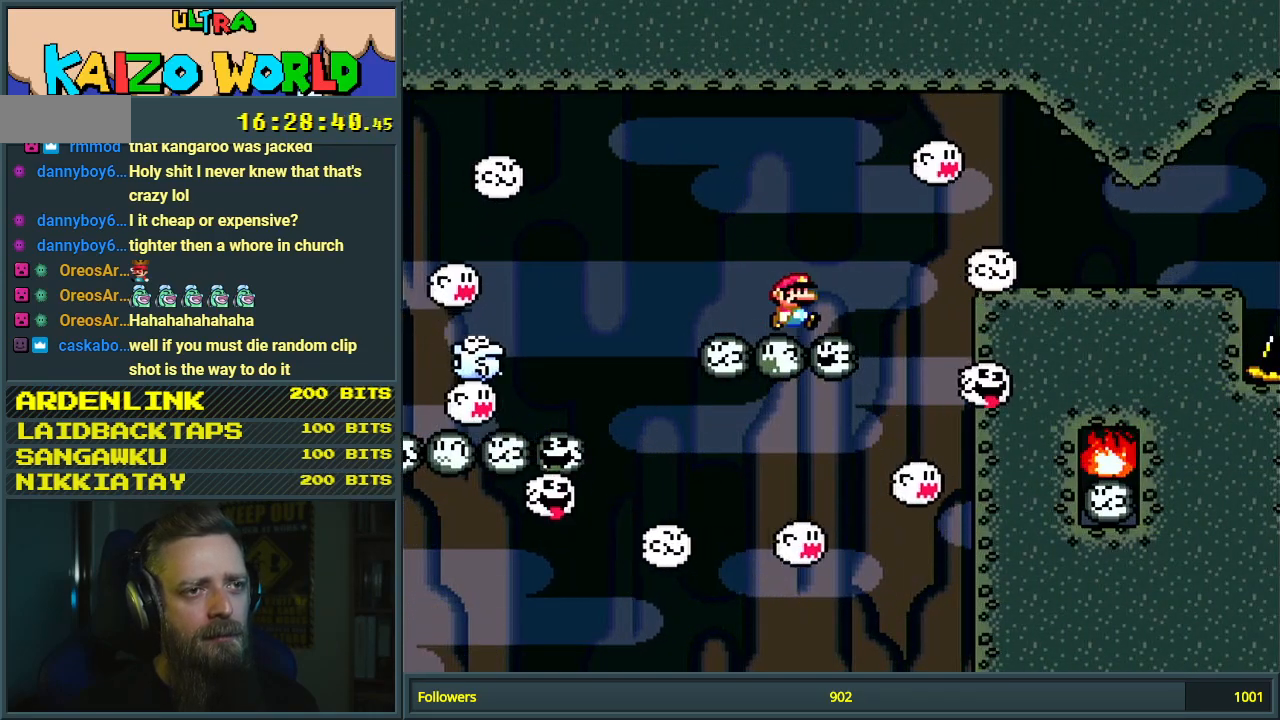
{"buttons": ["X", "DPAD_RIGHT"], "events": [[50, "A", "down"], [500, "A", "up"]]}
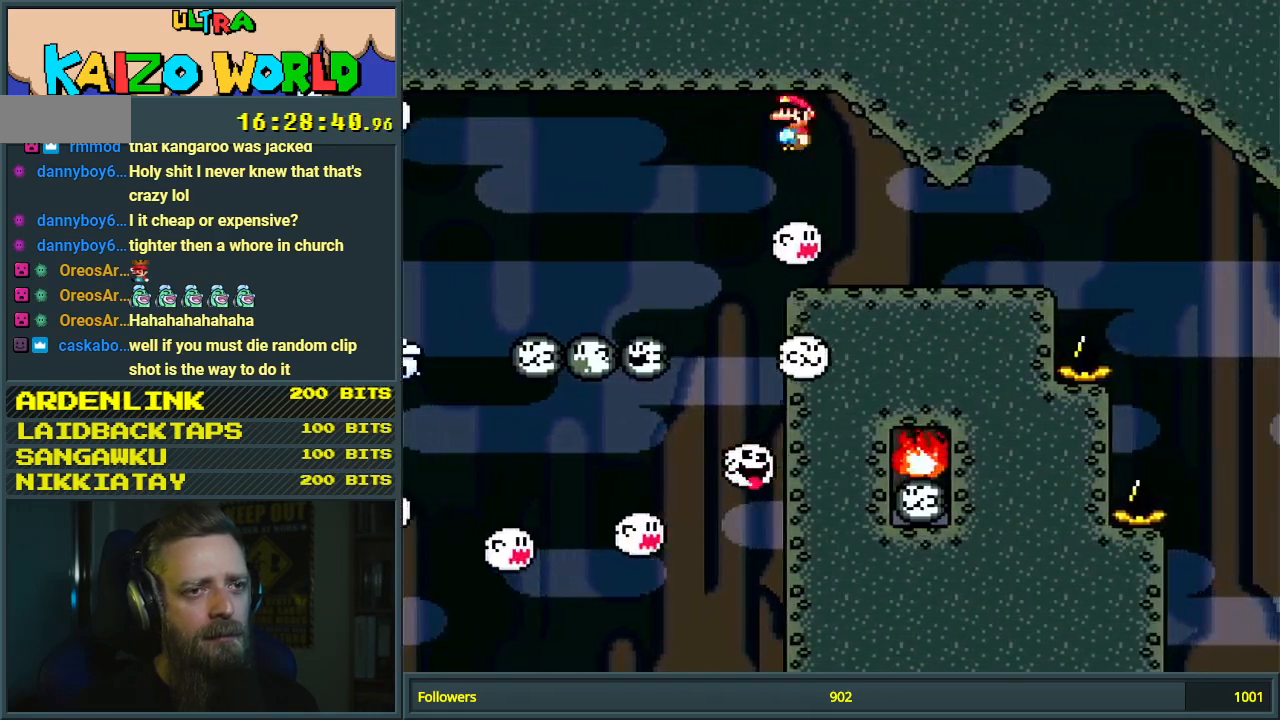
{"buttons": ["X", "DPAD_LEFT"], "events": [[333, "DPAD_RIGHT", "up"], [417, "DPAD_LEFT", "down"]]}
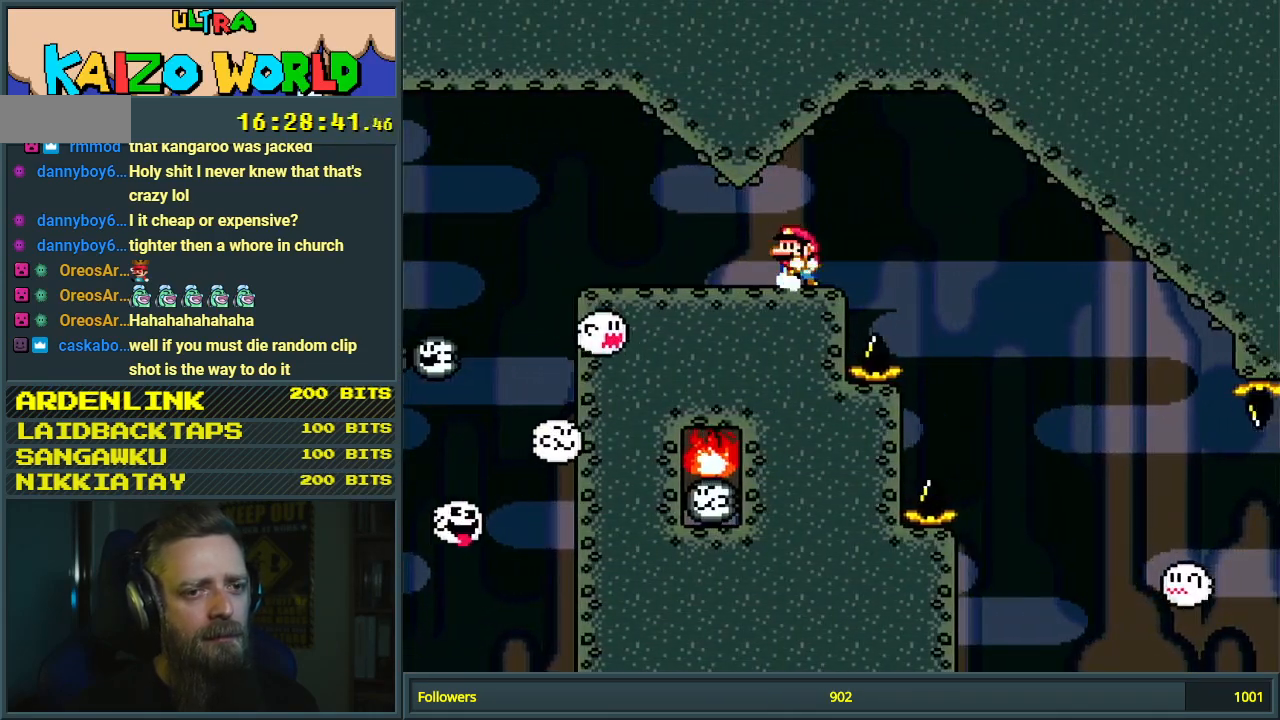
{"buttons": ["X", "DPAD_RIGHT"], "events": [[67, "DPAD_LEFT", "up"], [283, "DPAD_RIGHT", "down"]]}
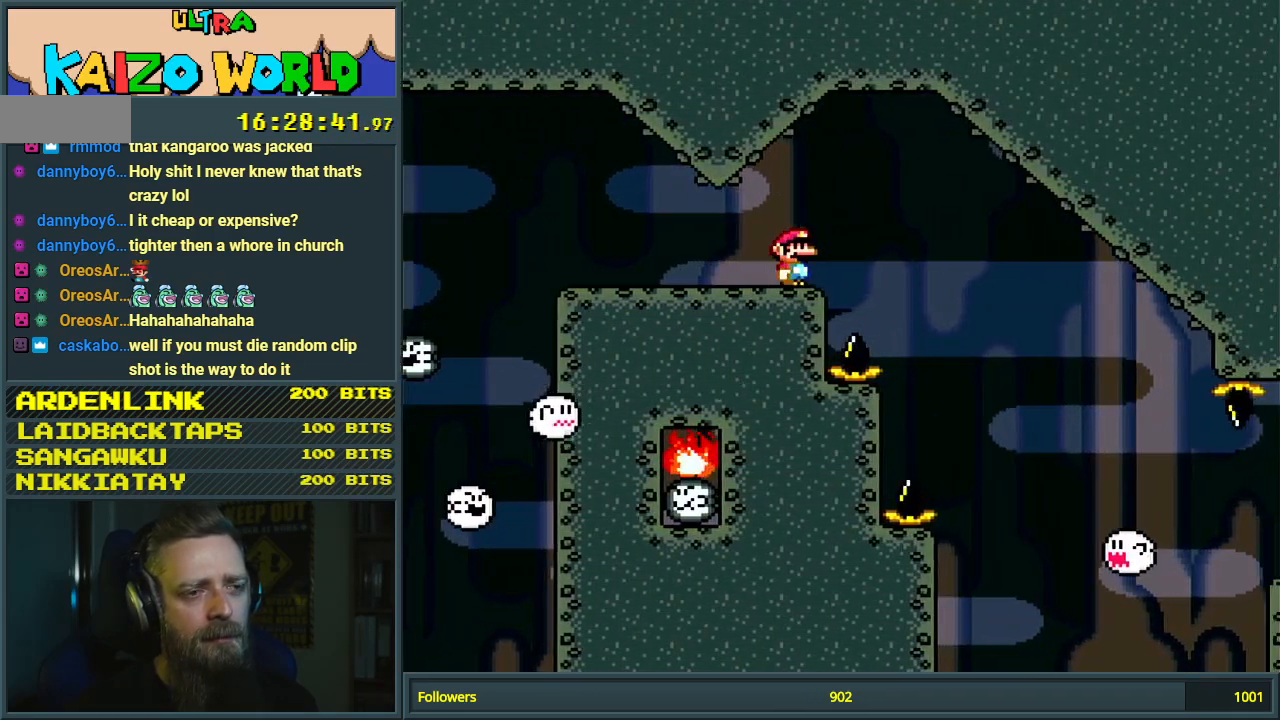
{"buttons": ["X", "DPAD_RIGHT"], "events": [[17, "A", "down"], [133, "A", "up"], [300, "DPAD_RIGHT", "up"], [367, "DPAD_RIGHT", "down"]]}
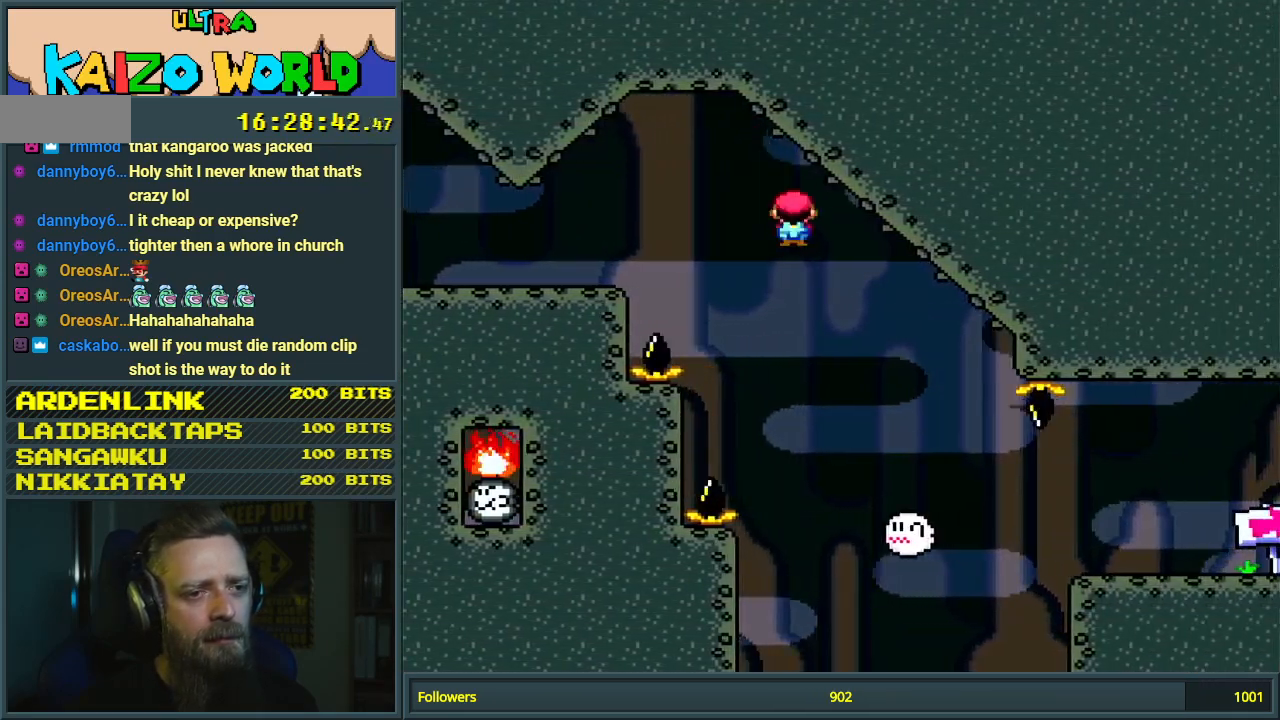
{"buttons": ["A", "X", "DPAD_RIGHT"], "events": [[67, "DPAD_RIGHT", "up"], [183, "DPAD_LEFT", "down"], [267, "DPAD_LEFT", "up"], [300, "DPAD_RIGHT", "down"], [317, "X", "up"], [350, "X", "down"], [500, "A", "down"]]}
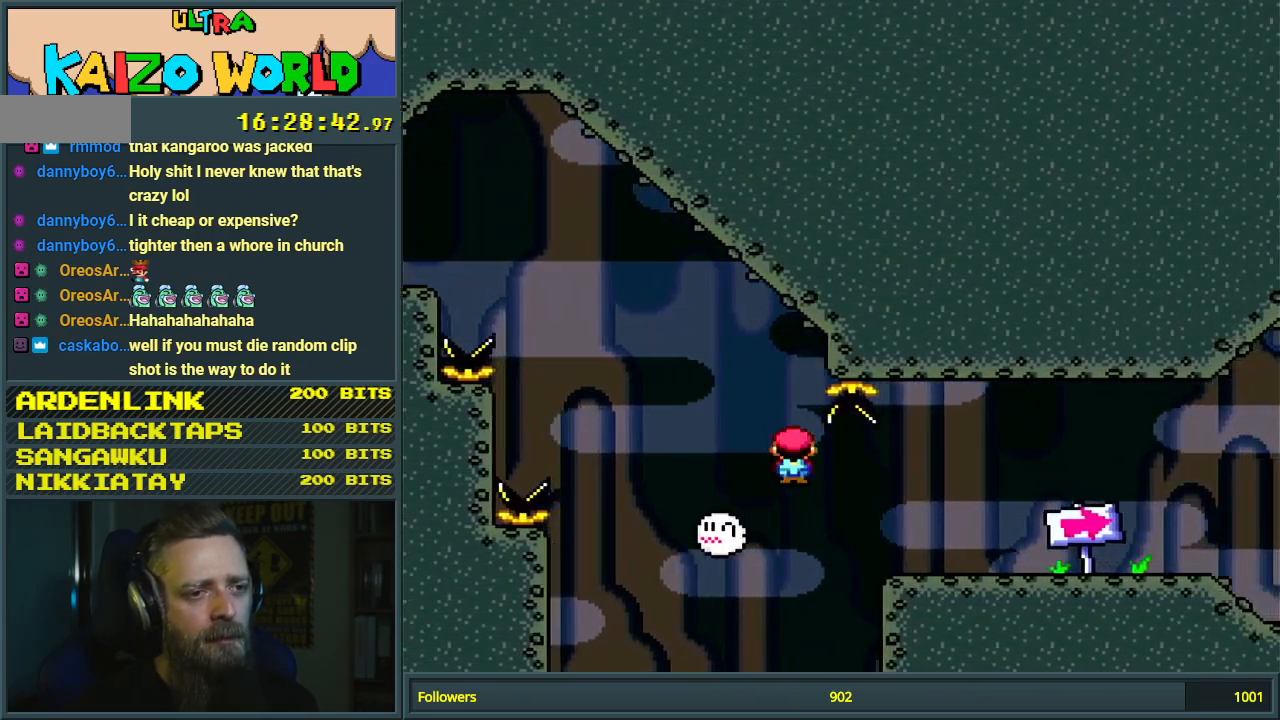
{"buttons": ["X", "DPAD_RIGHT"], "events": [[367, "A", "up"]]}
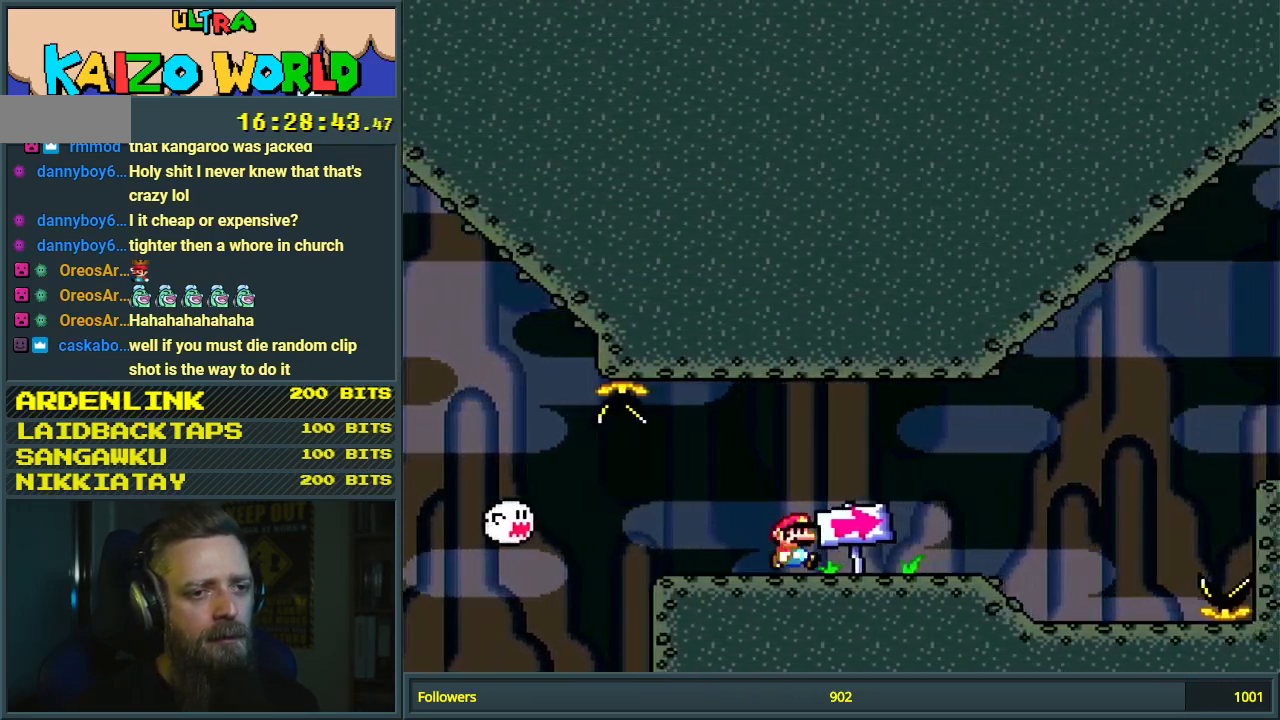
{"buttons": ["Y", "DPAD_RIGHT"], "events": [[183, "X", "up"], [183, "Y", "down"]]}
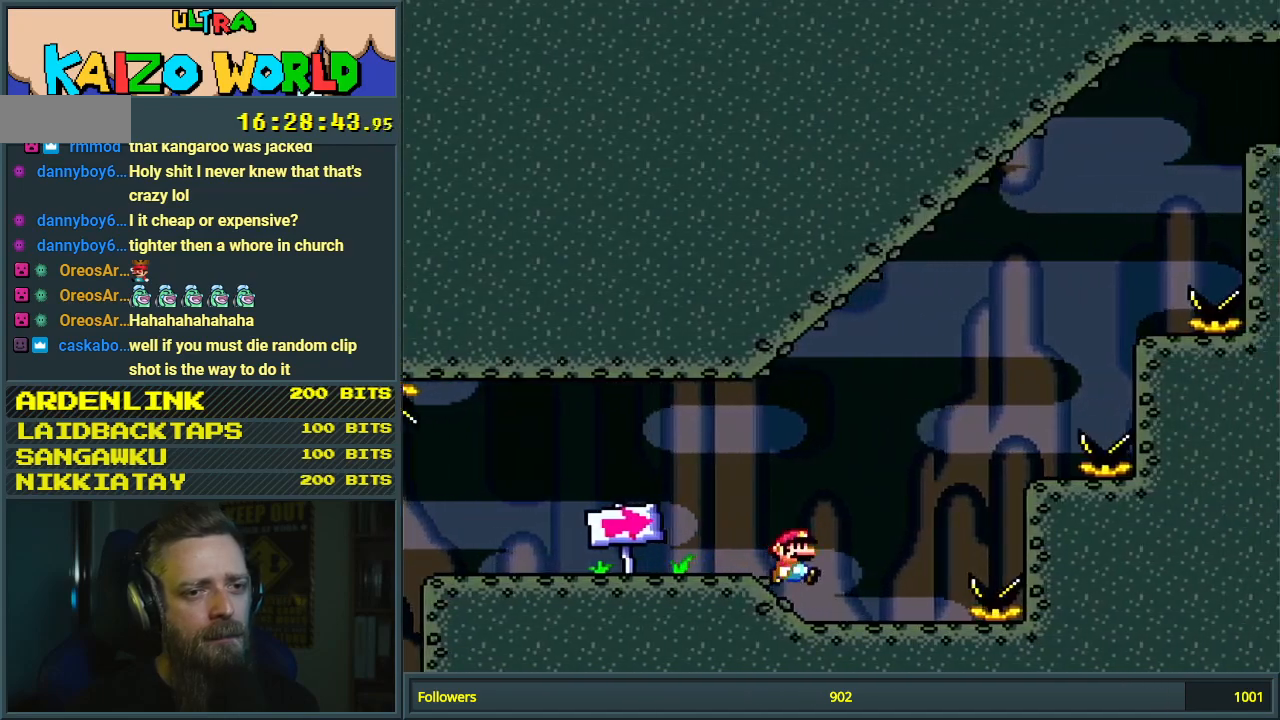
{"buttons": ["Y"], "events": [[167, "B", "down"], [333, "DPAD_RIGHT", "up"], [367, "B", "up"]]}
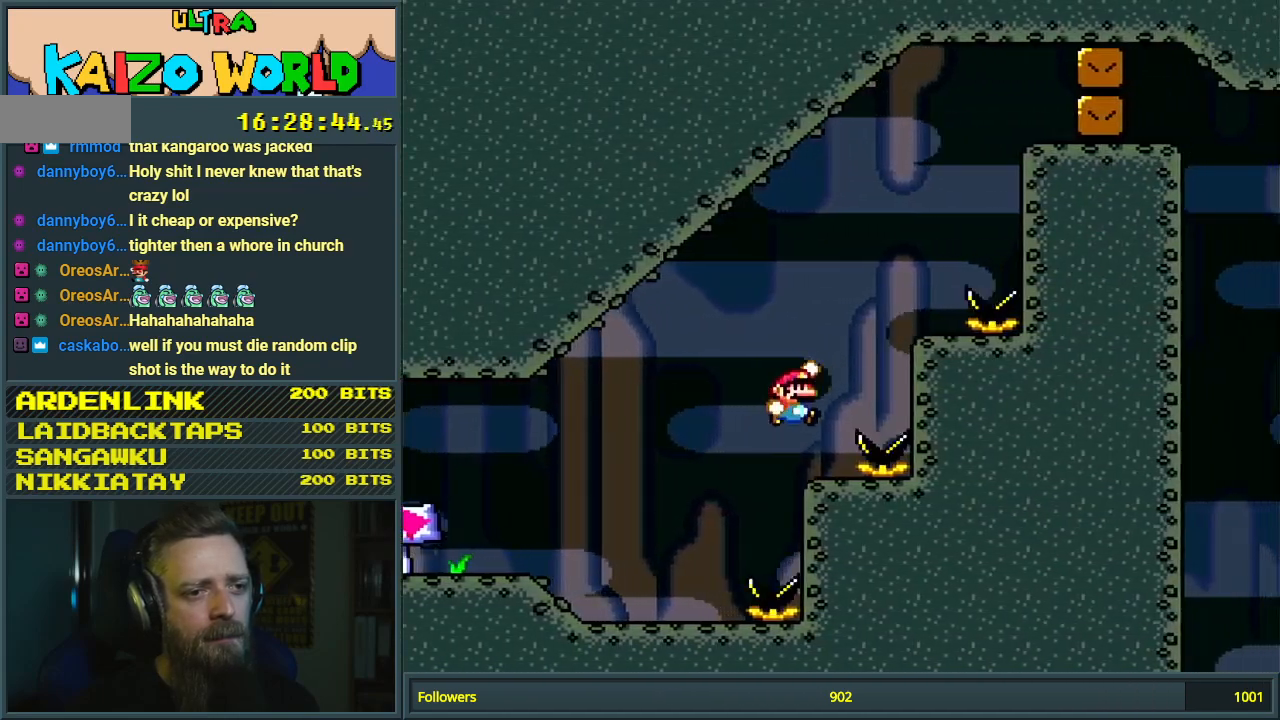
{"buttons": ["B", "Y", "DPAD_RIGHT"], "events": [[17, "DPAD_LEFT", "down"], [117, "DPAD_LEFT", "up"], [267, "B", "down"], [300, "DPAD_RIGHT", "down"]]}
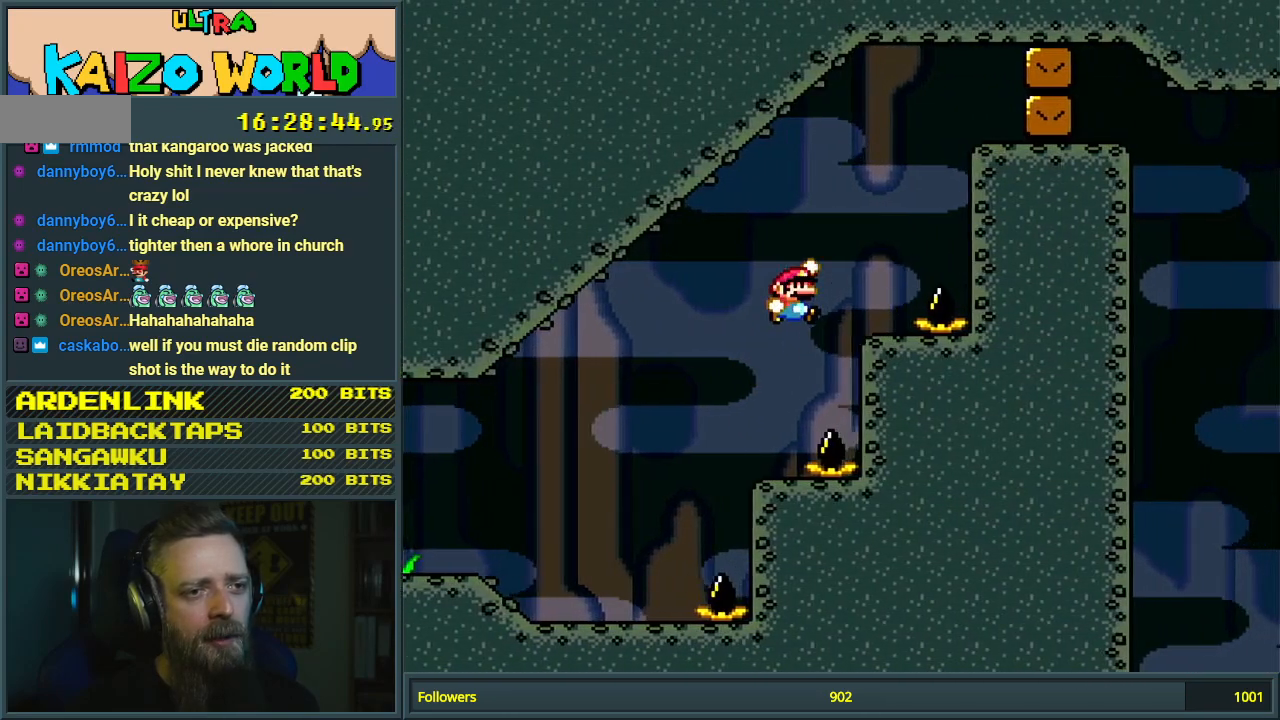
{"buttons": ["Y"], "events": [[100, "DPAD_RIGHT", "up"], [133, "B", "up"], [200, "DPAD_LEFT", "down"], [267, "DPAD_LEFT", "up"]]}
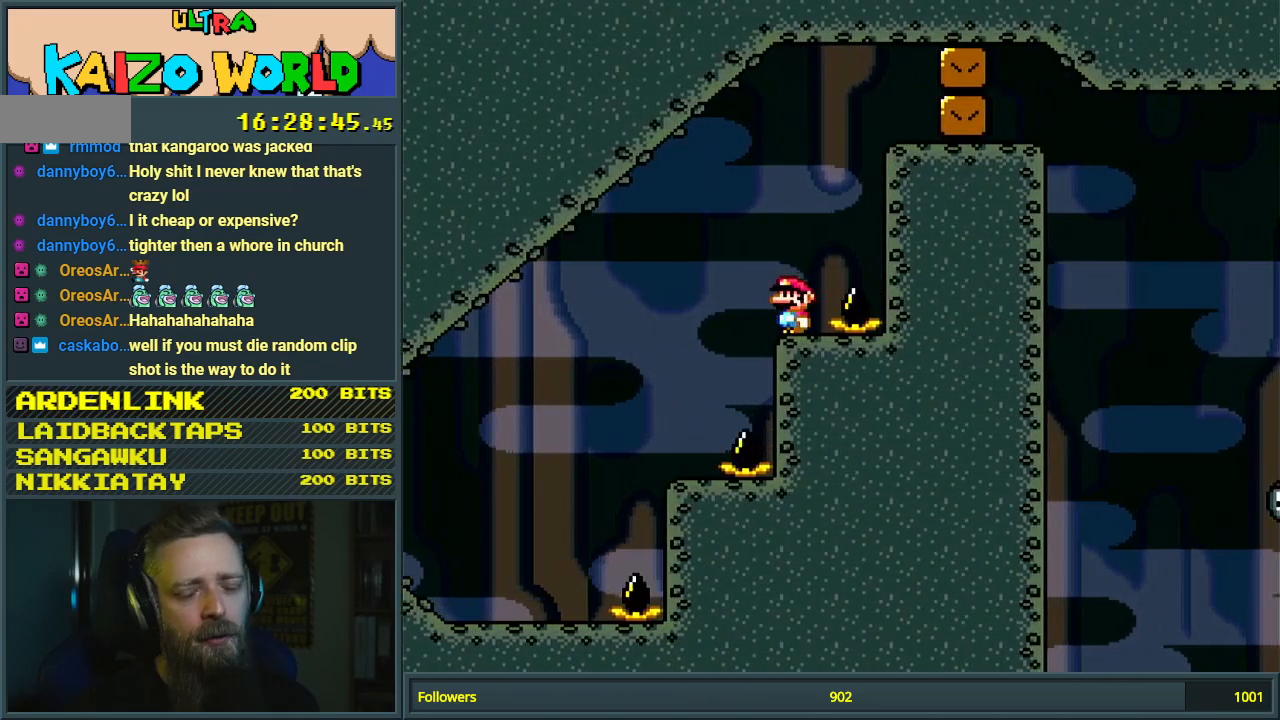
{"buttons": [], "events": [[267, "Y", "up"]]}
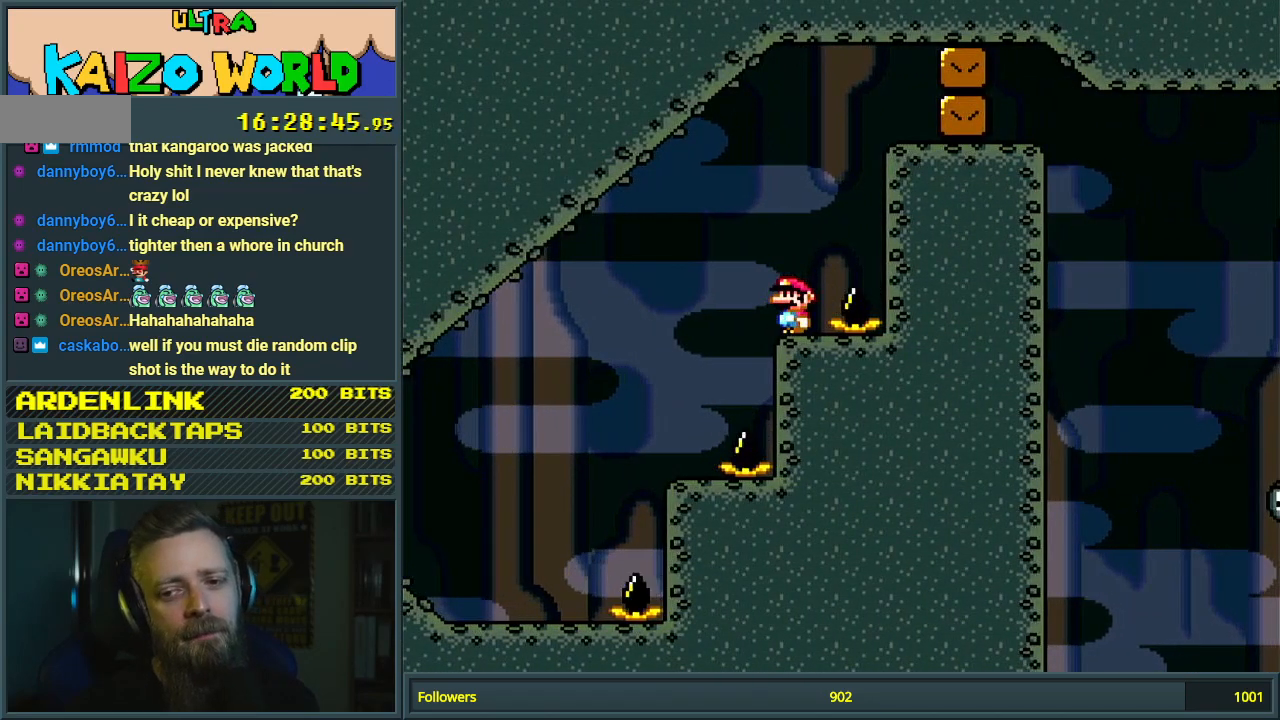
{"buttons": ["A", "X", "DPAD_LEFT"], "events": [[283, "X", "down"], [433, "A", "down"], [467, "DPAD_LEFT", "down"]]}
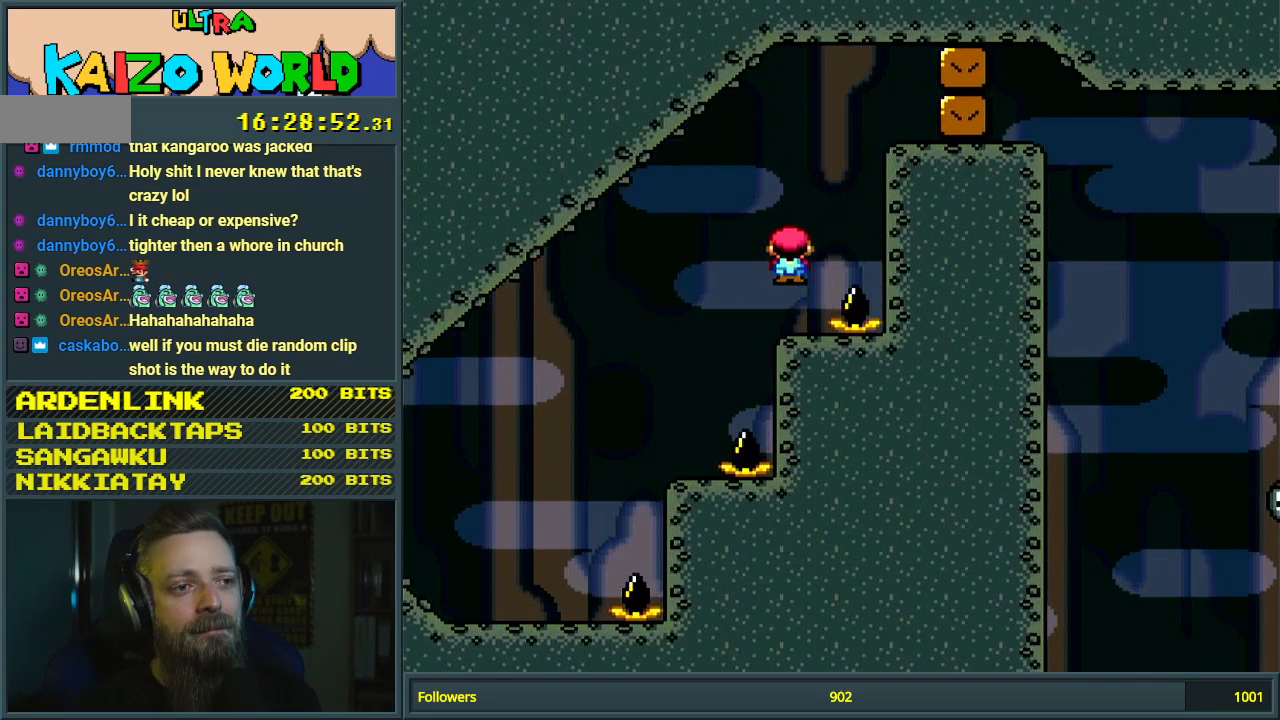
{"buttons": ["X"], "events": [[83, "A", "up"], [267, "A", "down"], [350, "DPAD_LEFT", "up"], [417, "A", "up"]]}
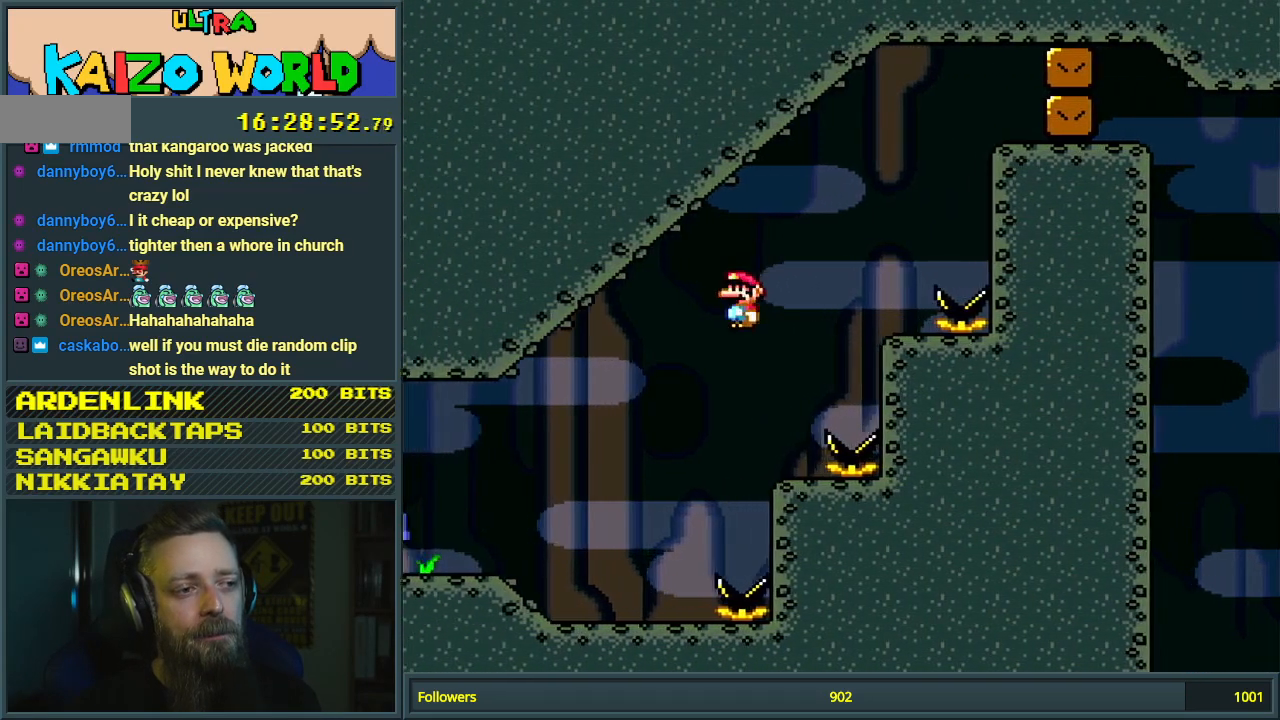
{"buttons": ["A", "X", "DPAD_LEFT"], "events": [[267, "DPAD_LEFT", "down"], [417, "A", "down"]]}
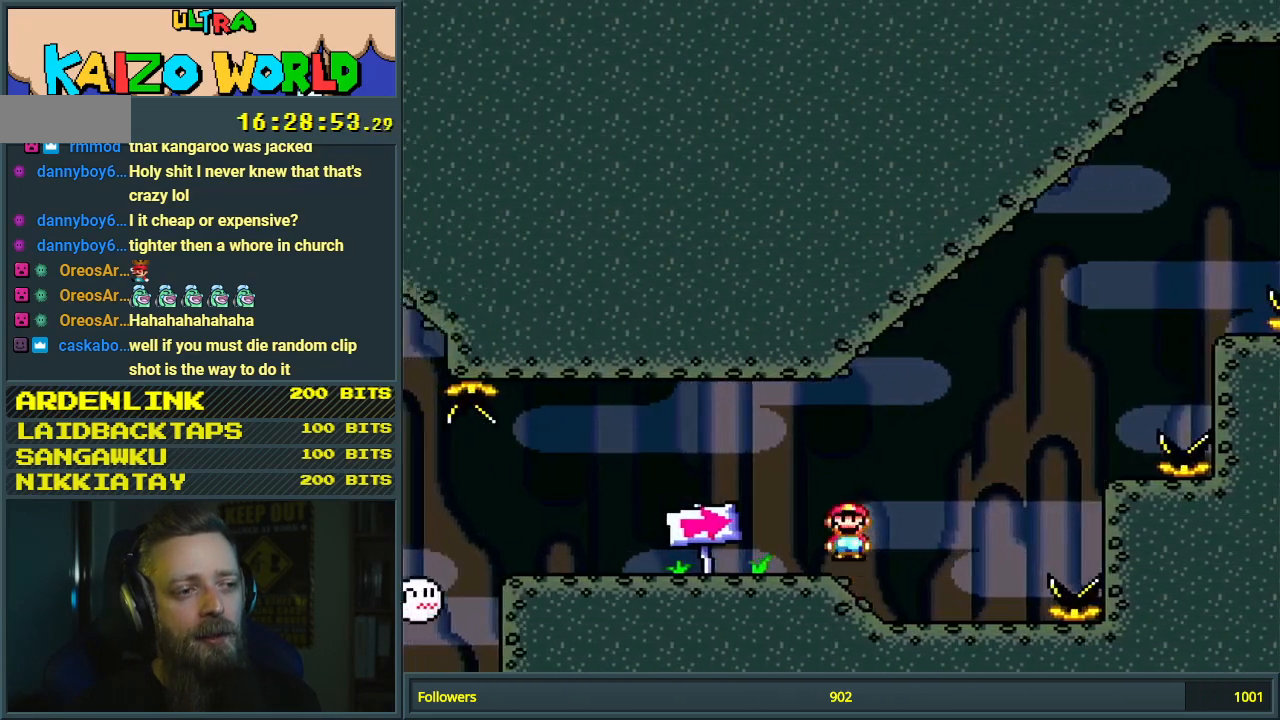
{"buttons": ["X"], "events": [[33, "A", "up"], [200, "DPAD_LEFT", "up"]]}
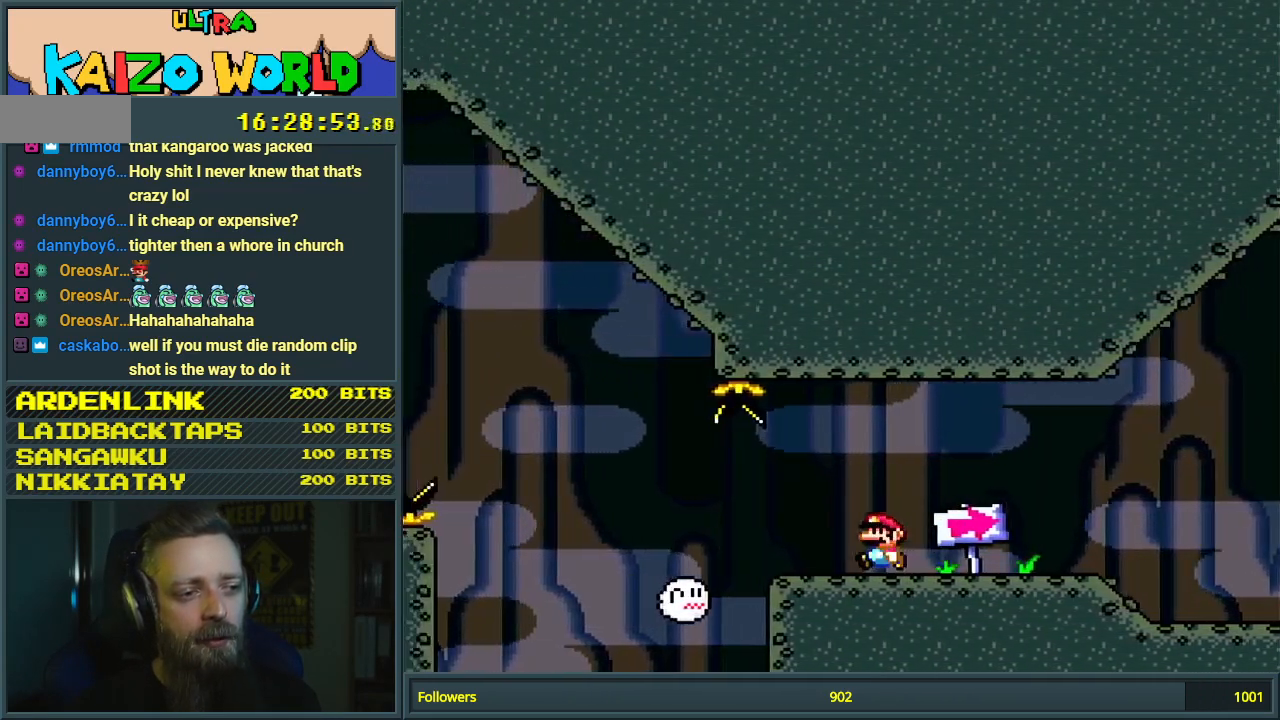
{"buttons": ["X"], "events": []}
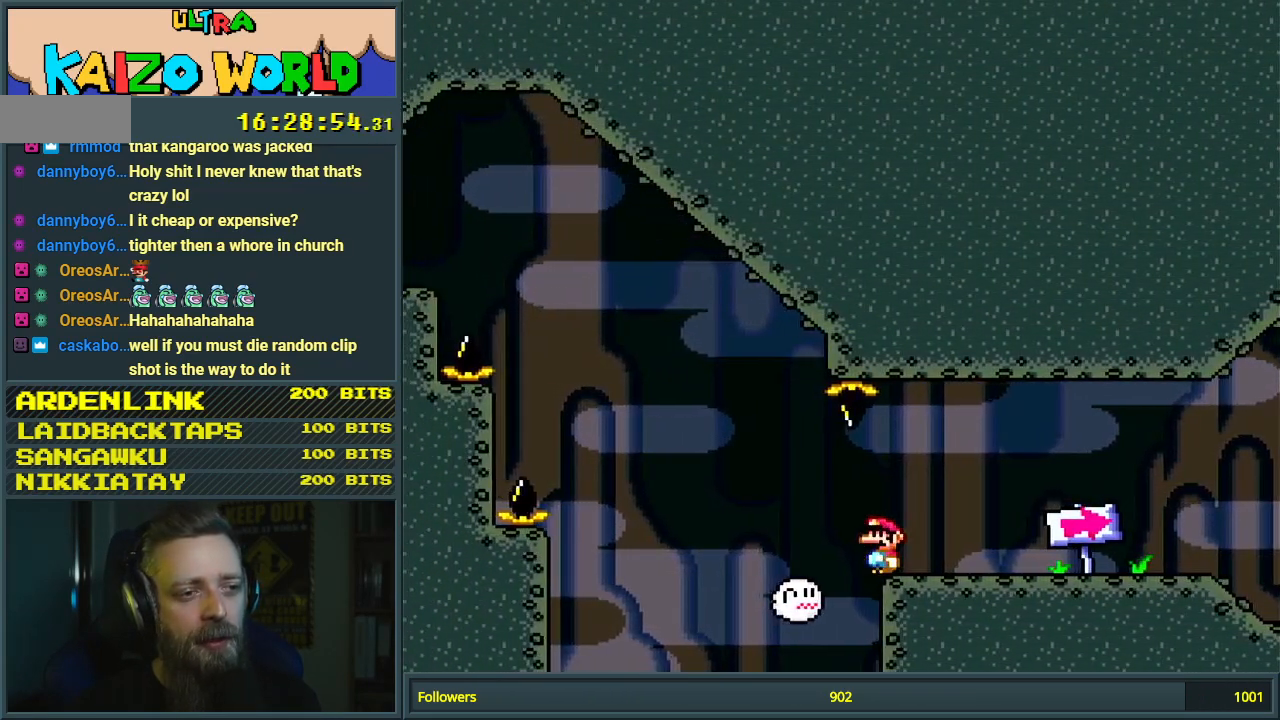
{"buttons": ["X"], "events": []}
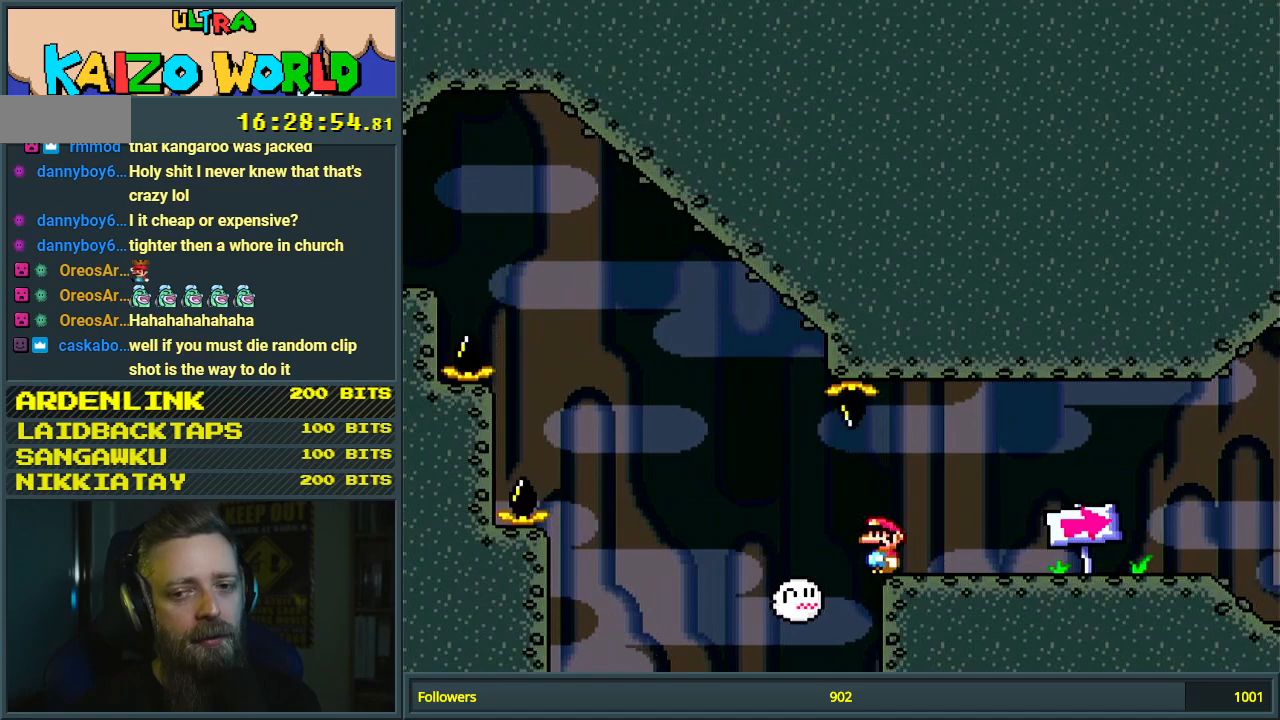
{"buttons": ["X", "DPAD_RIGHT"], "events": [[167, "X", "up"], [183, "X", "down"], [467, "DPAD_RIGHT", "down"]]}
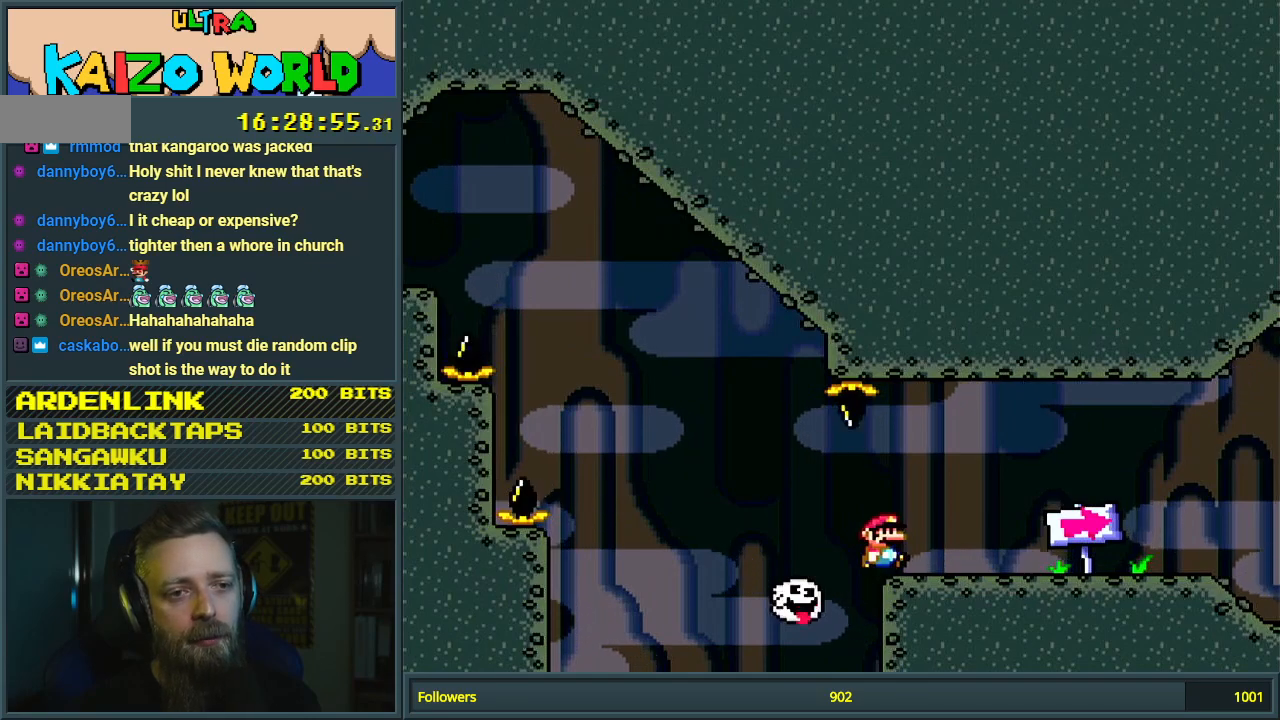
{"buttons": ["A", "X"], "events": [[300, "A", "down"], [400, "DPAD_RIGHT", "up"]]}